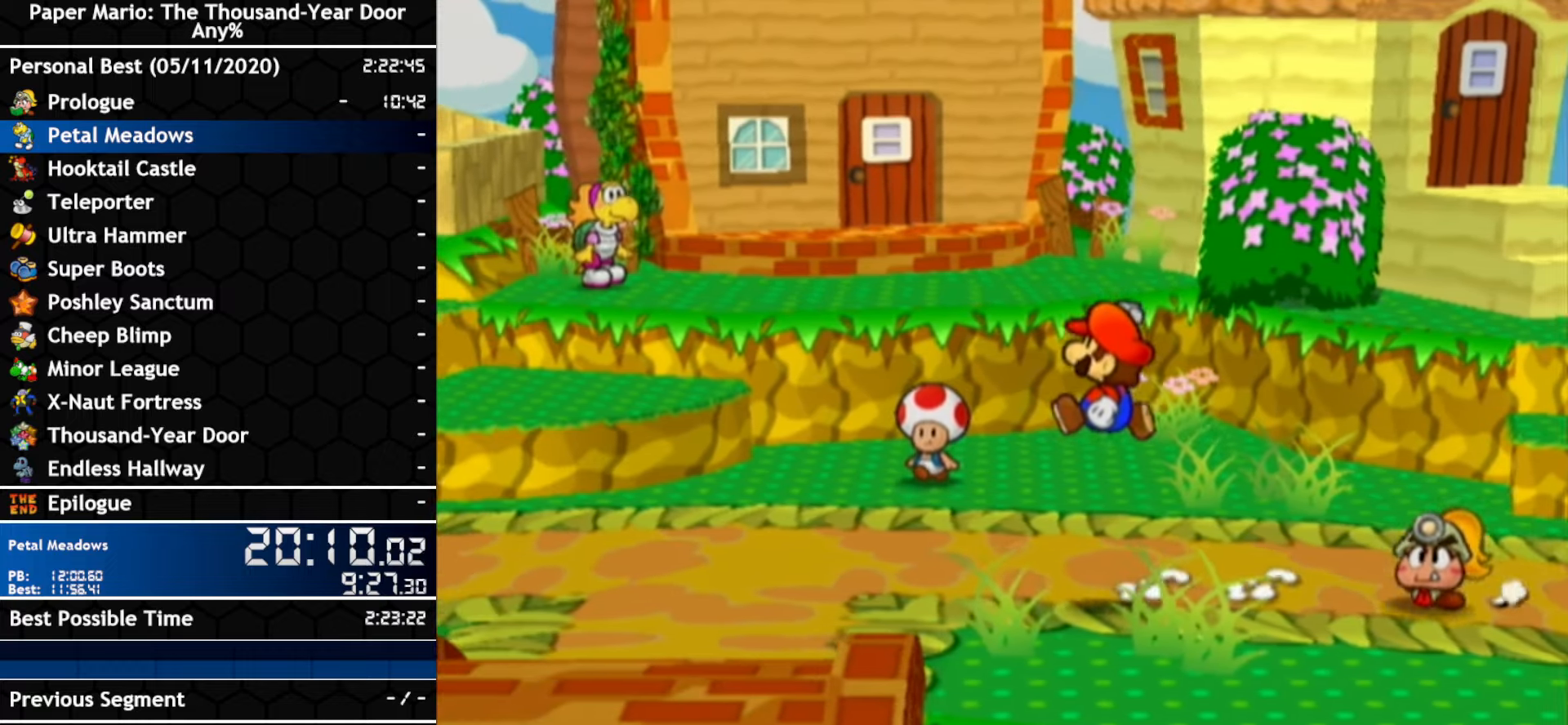
Gameplay with a controller (Nintendo layout); each line is a JSON object with the inputs held at the frame after it. "events" lists button and stick changes between this image and that frame as [ms after this image, input, new state], when the widget could be followed in between. Not read: C_DOWN C_LEFT C_RIGHT C_UP DPAD_DOWN DPAD_LEFT DPAD_RIGHT DPAD_UP L1 L2 L3 R2 R3 SELECT START X Y Z other_buttons.
{"buttons": ["A"], "left_stick": "left", "right_stick": "center", "events": [[116, "A", "up"], [266, "A", "down"]]}
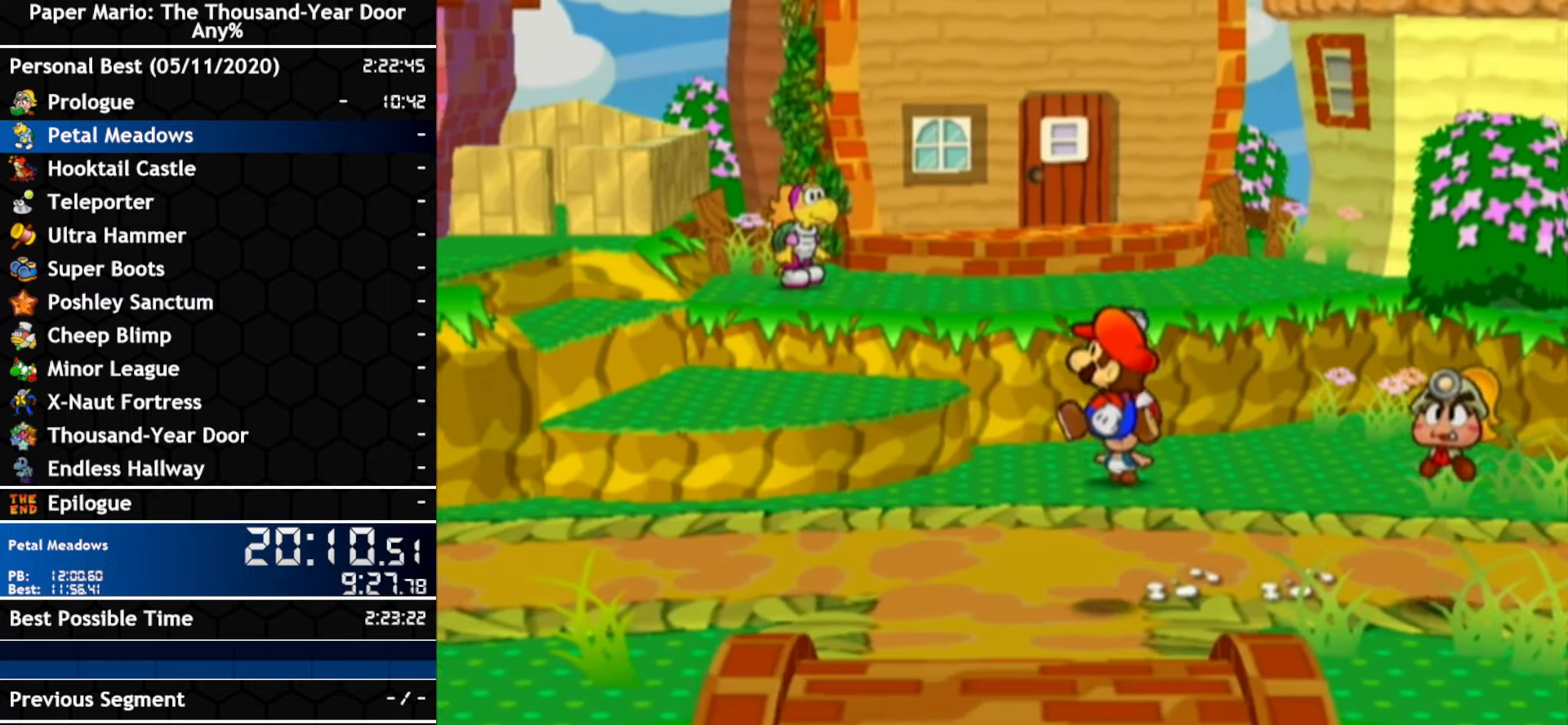
{"buttons": [], "left_stick": "left", "right_stick": "center", "events": [[16, "A", "up"], [200, "A", "down"], [450, "A", "up"]]}
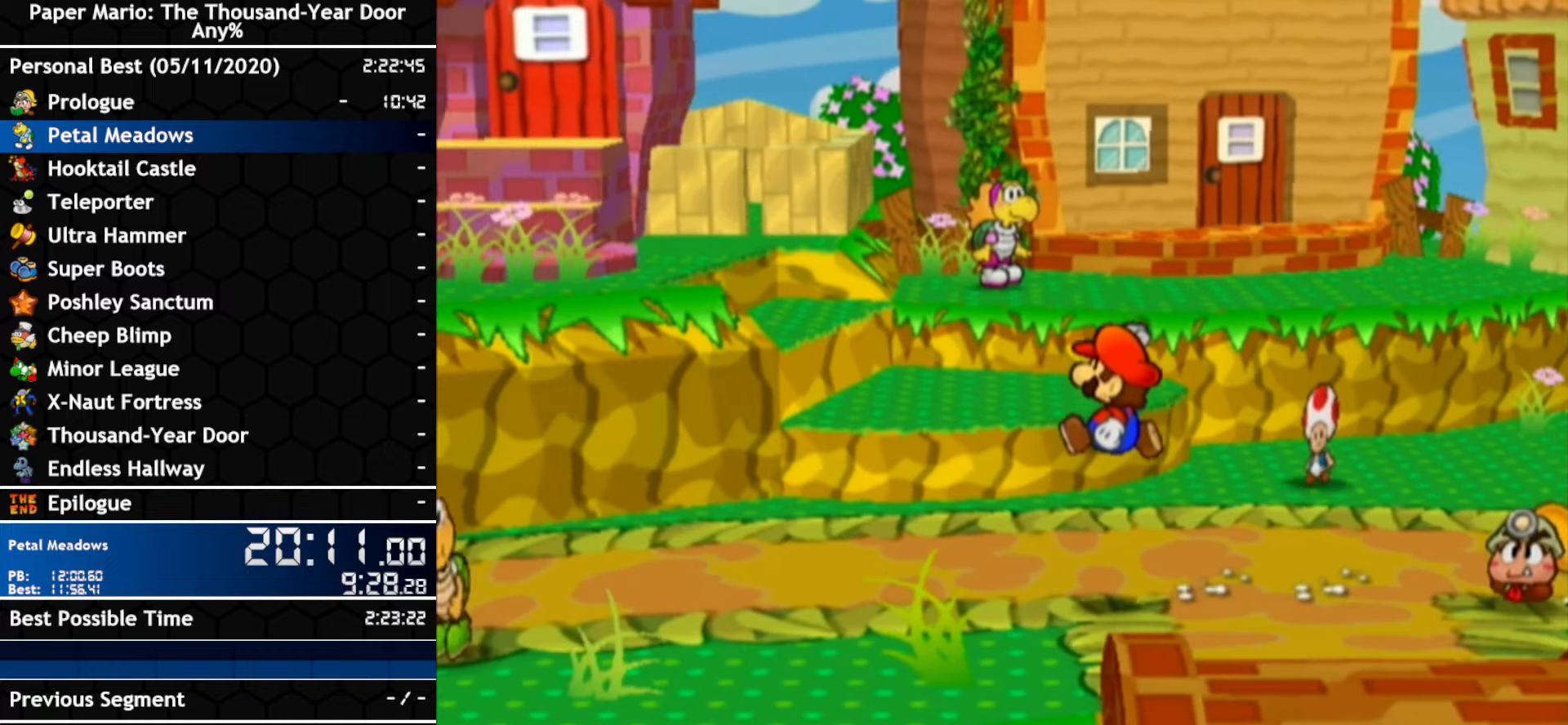
{"buttons": [], "left_stick": "left", "right_stick": "center", "events": [[150, "A", "down"], [433, "A", "up"]]}
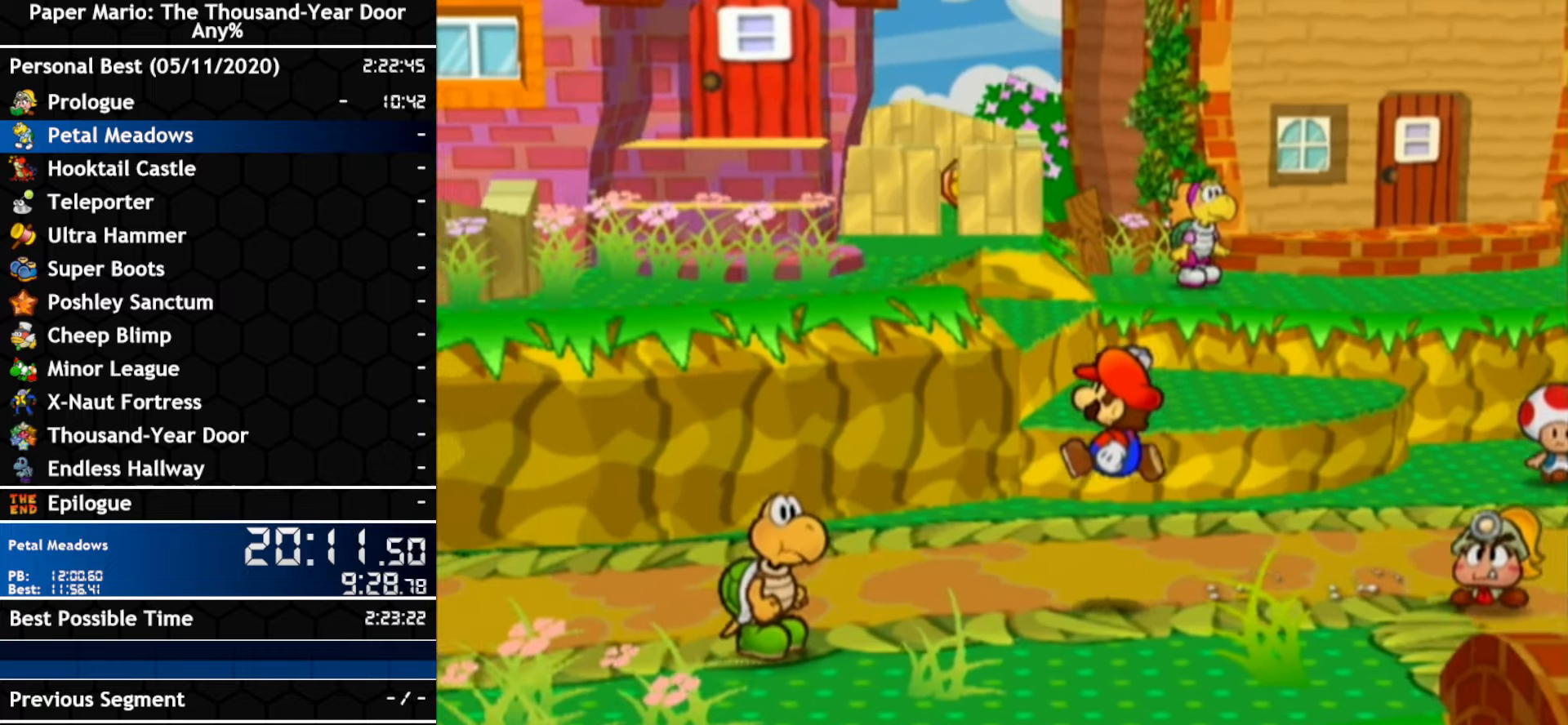
{"buttons": [], "left_stick": "left", "right_stick": "center", "events": [[100, "A", "down"], [416, "A", "up"]]}
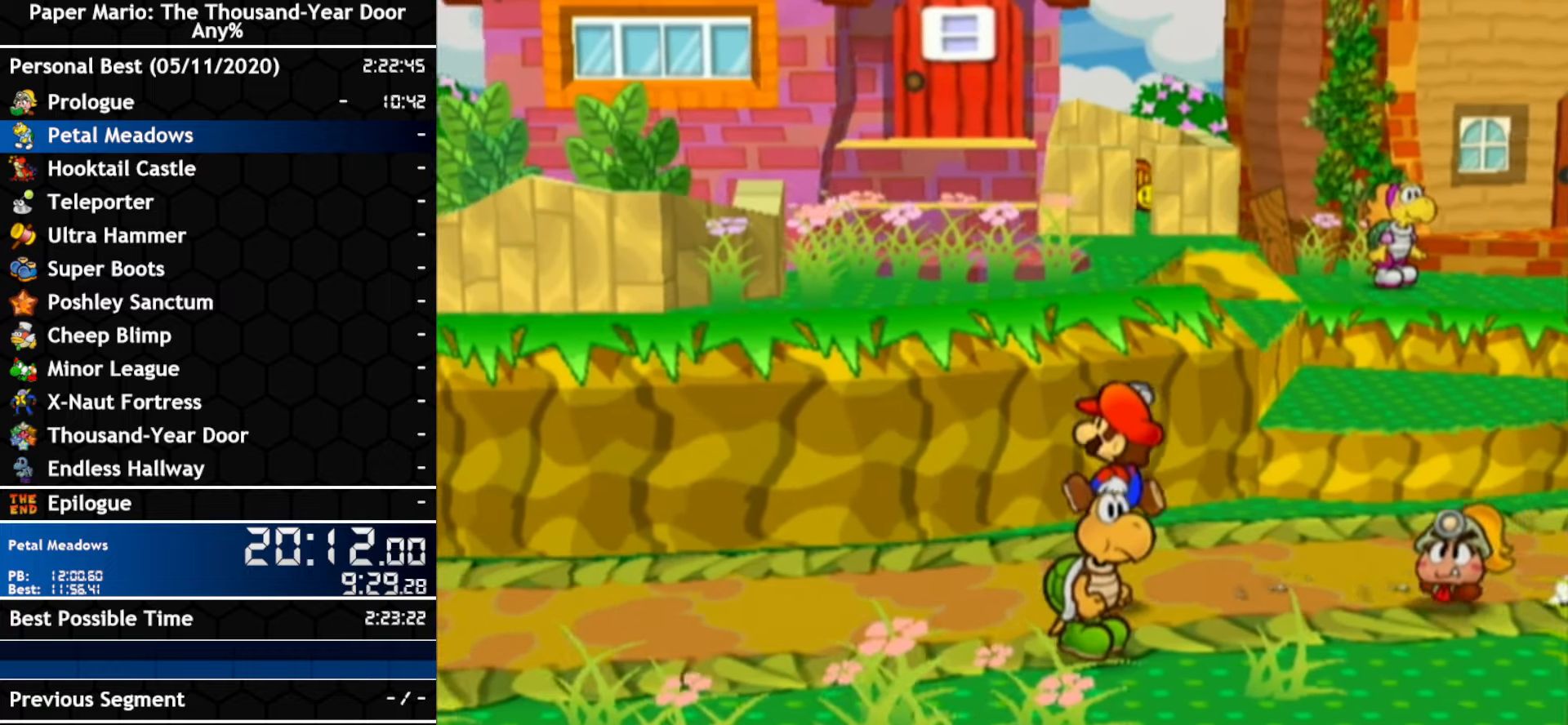
{"buttons": ["A"], "left_stick": "left", "right_stick": "center", "events": [[50, "A", "down"], [366, "A", "up"], [483, "A", "down"]]}
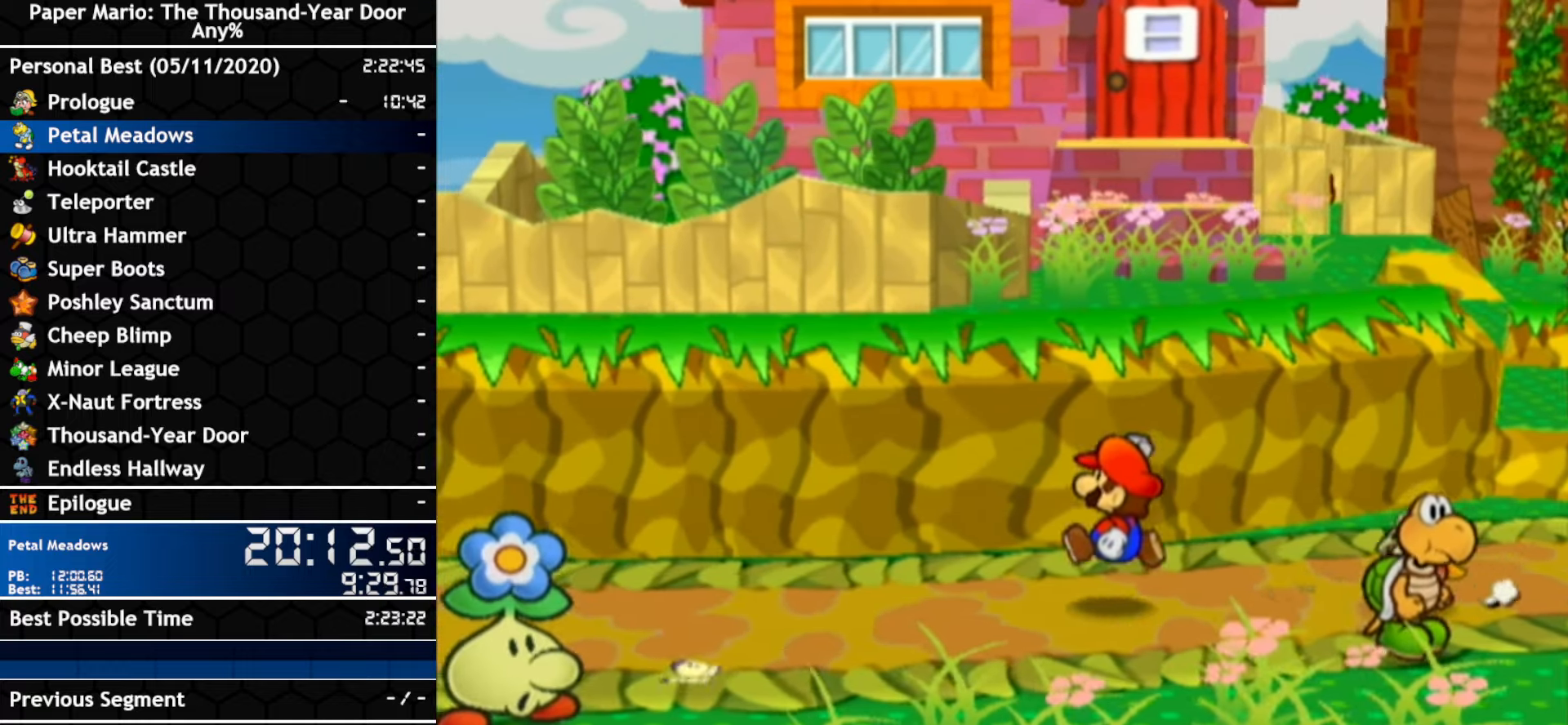
{"buttons": ["A"], "left_stick": "left", "right_stick": "center", "events": [[300, "A", "up"], [450, "A", "down"]]}
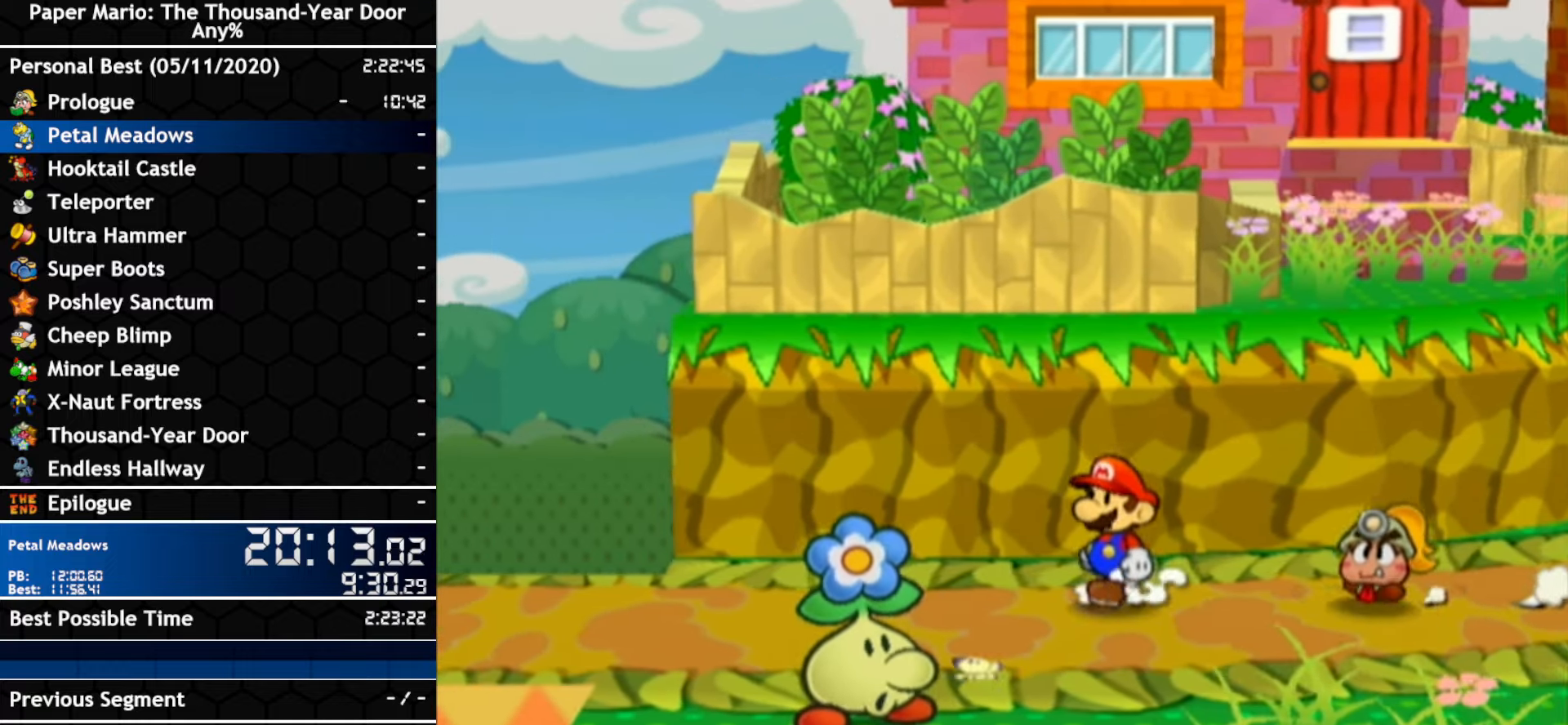
{"buttons": ["A"], "left_stick": "left", "right_stick": "center", "events": [[233, "A", "up"], [333, "left_stick", "up-left"], [433, "left_stick", "left"], [483, "A", "down"]]}
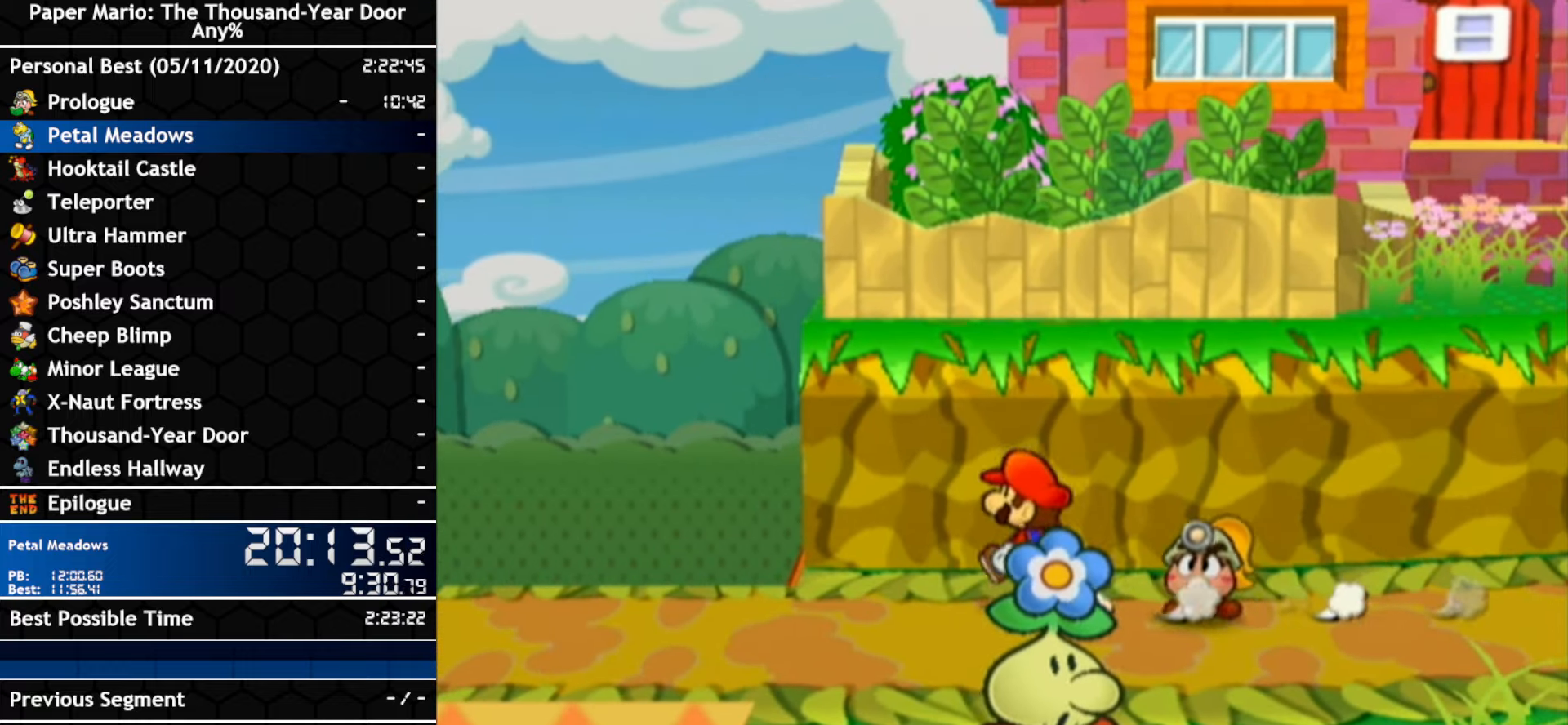
{"buttons": ["A"], "left_stick": "left", "right_stick": "center", "events": [[333, "A", "up"], [450, "A", "down"]]}
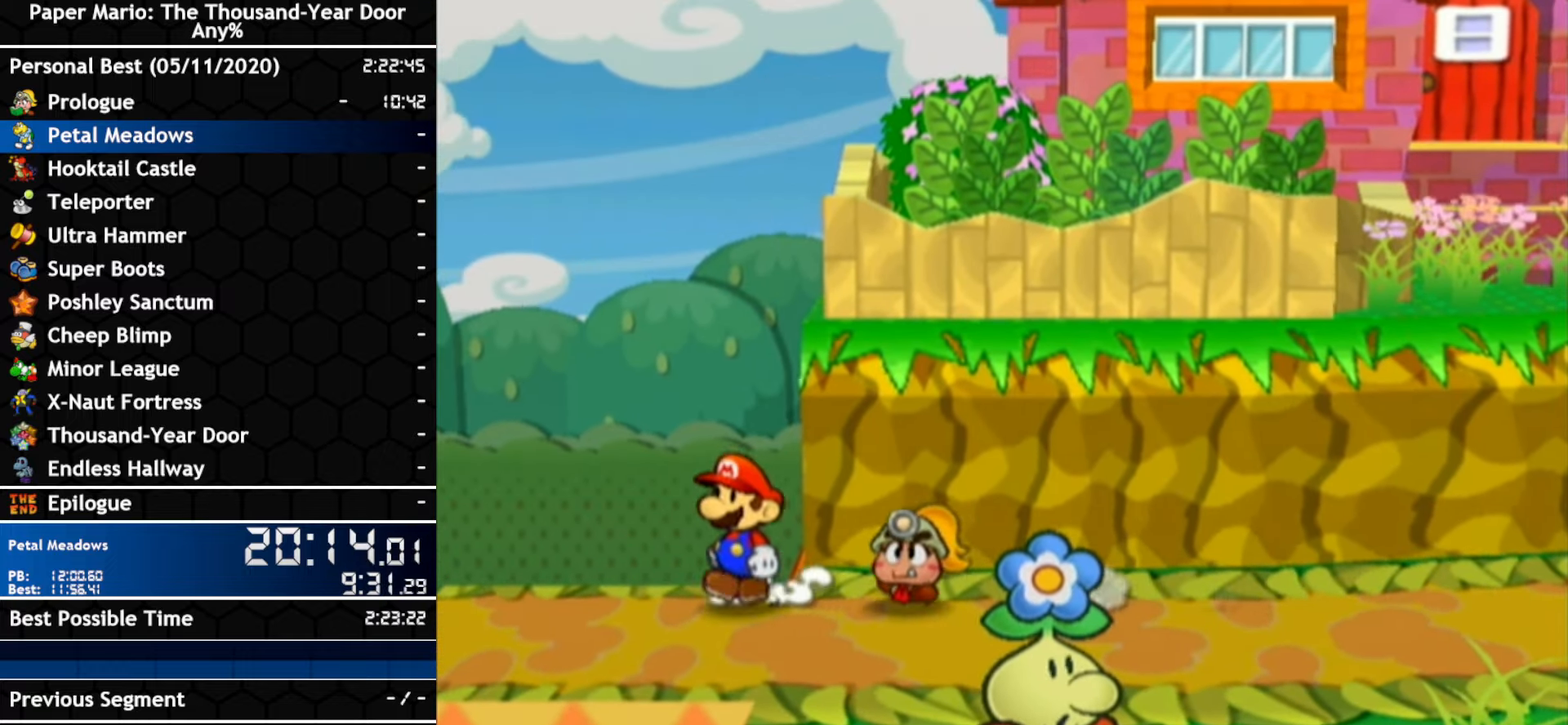
{"buttons": [], "left_stick": "left", "right_stick": "center", "events": [[166, "A", "up"]]}
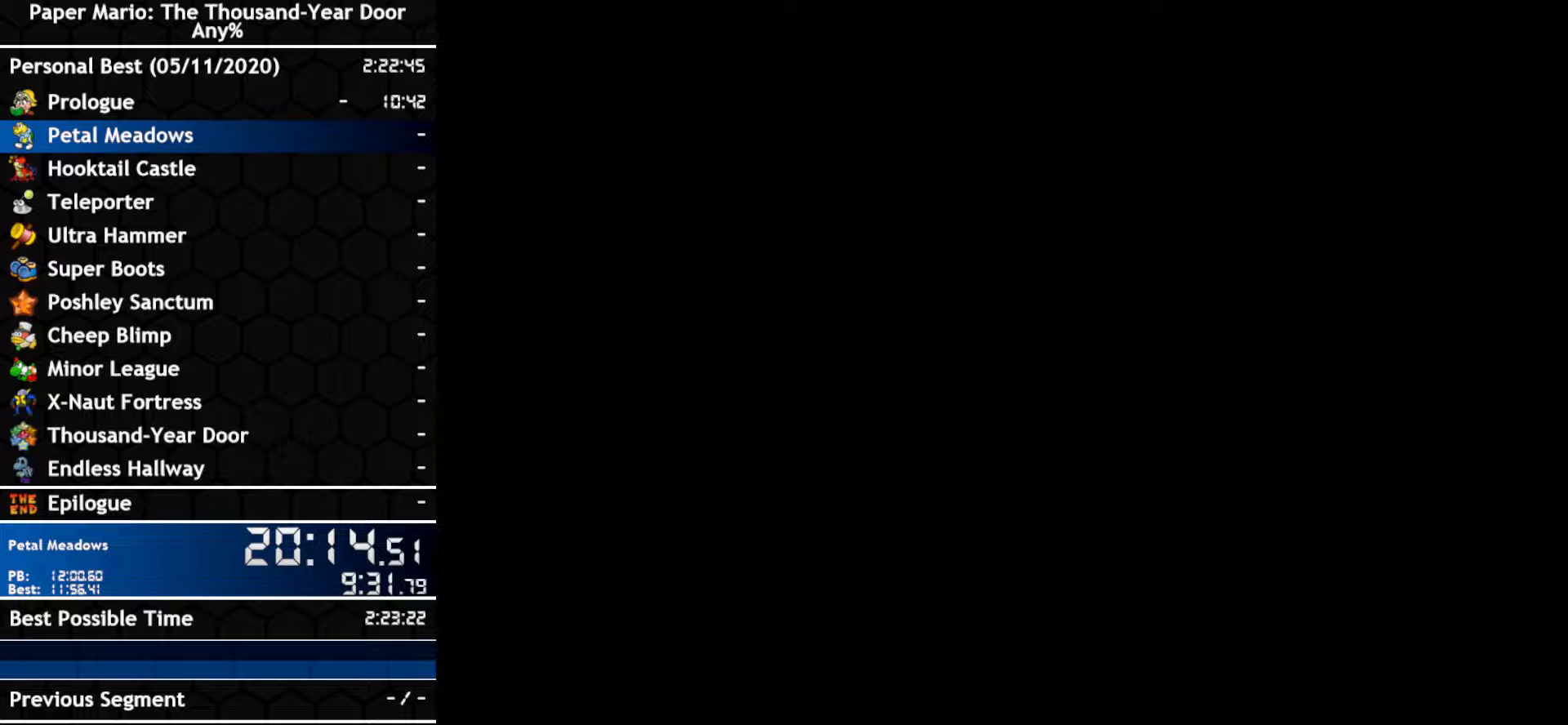
{"buttons": [], "left_stick": "left", "right_stick": "center", "events": []}
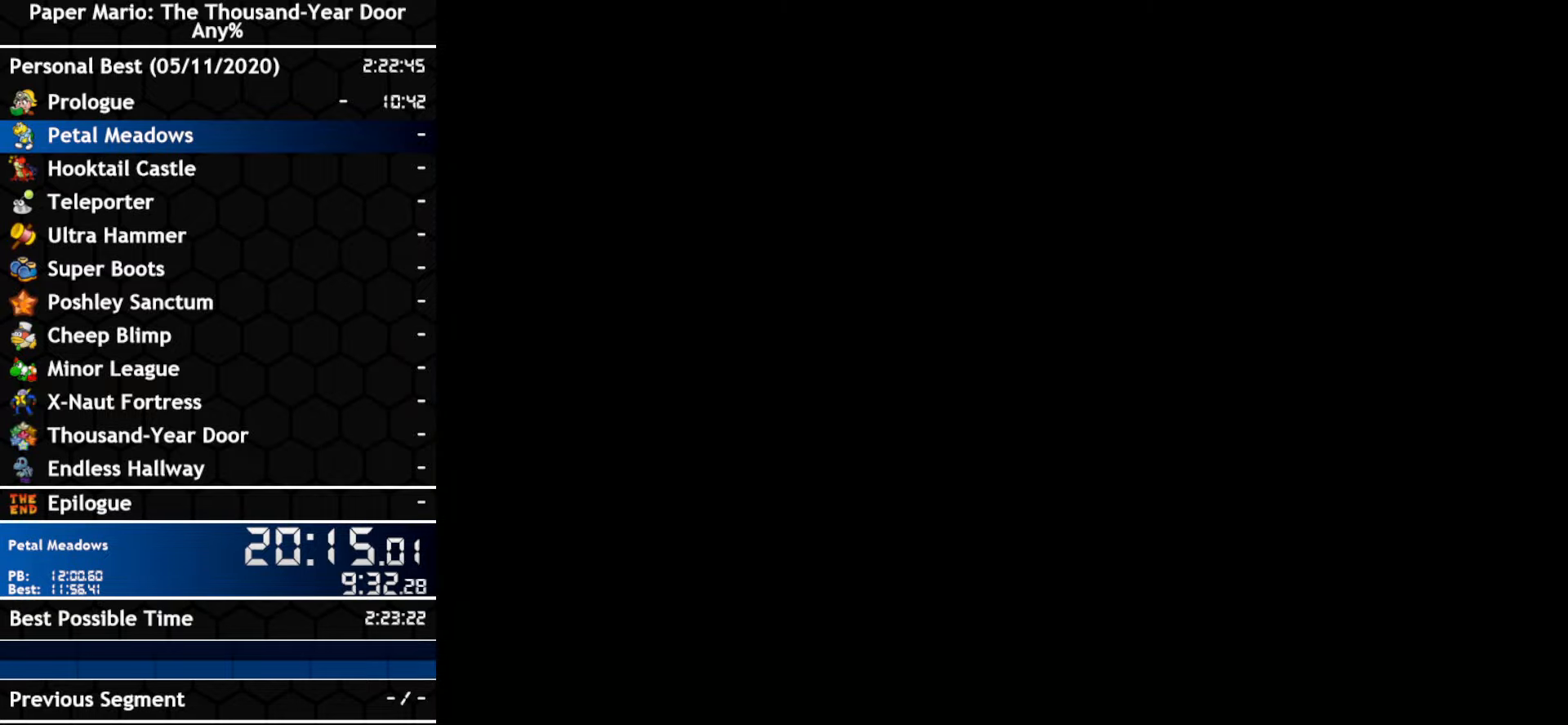
{"buttons": [], "left_stick": "left", "right_stick": "center", "events": []}
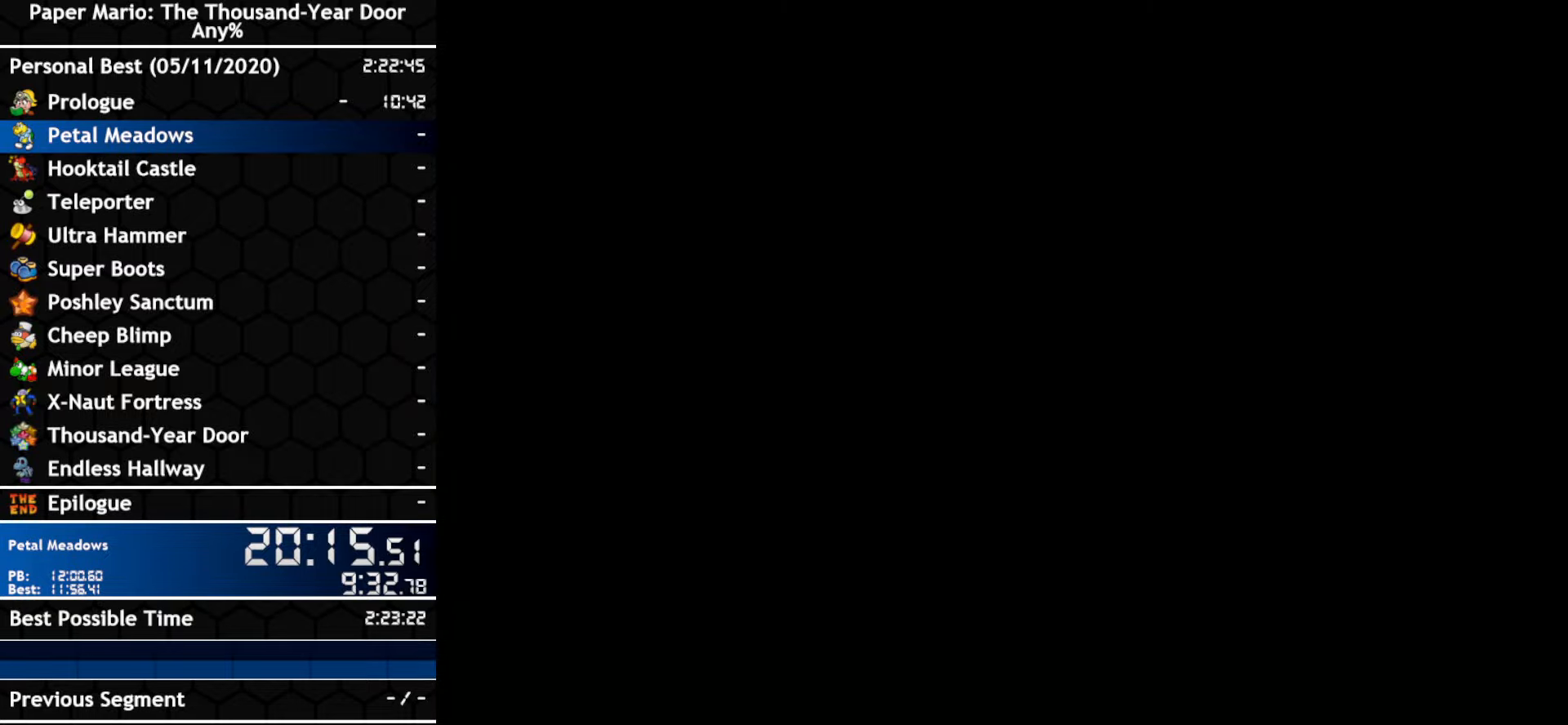
{"buttons": [], "left_stick": "left", "right_stick": "center", "events": []}
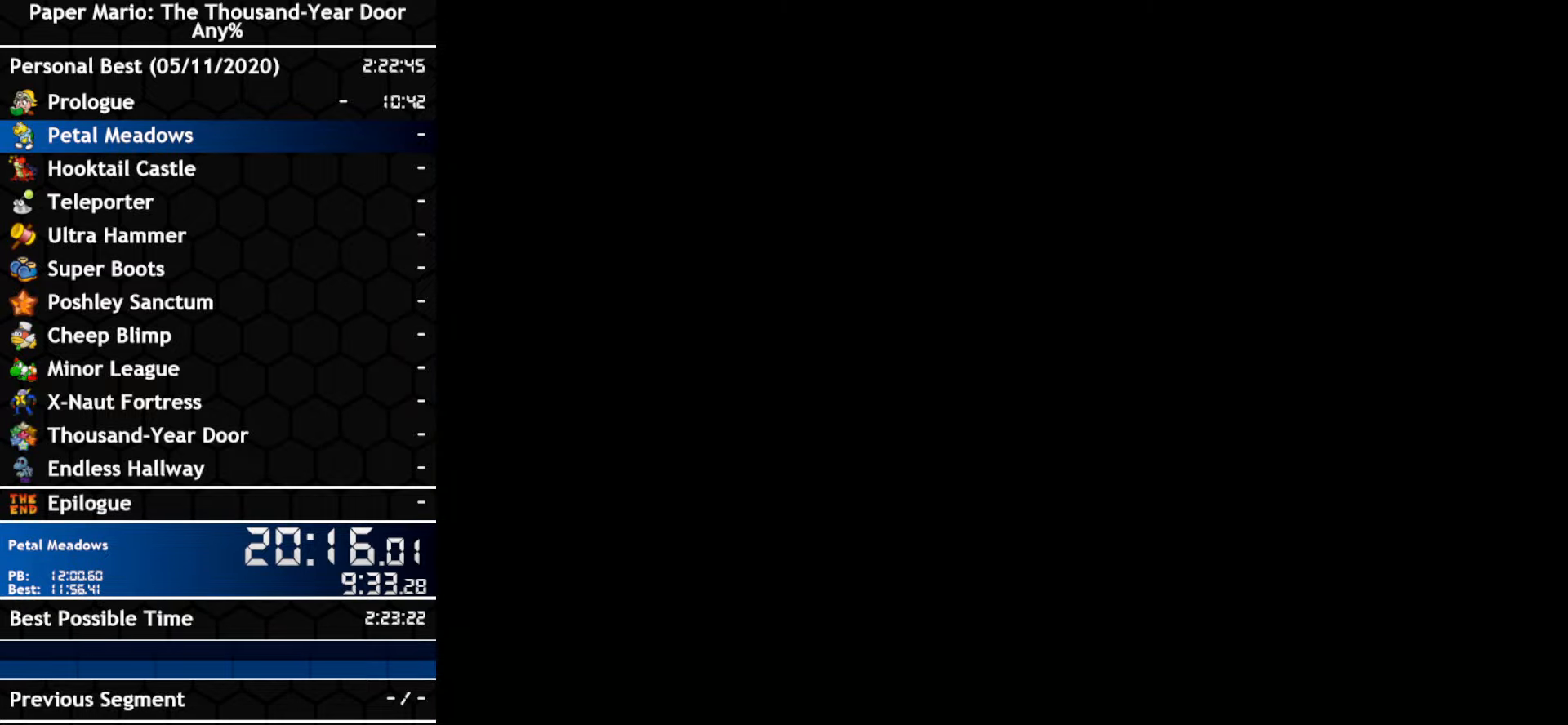
{"buttons": [], "left_stick": "left", "right_stick": "center", "events": []}
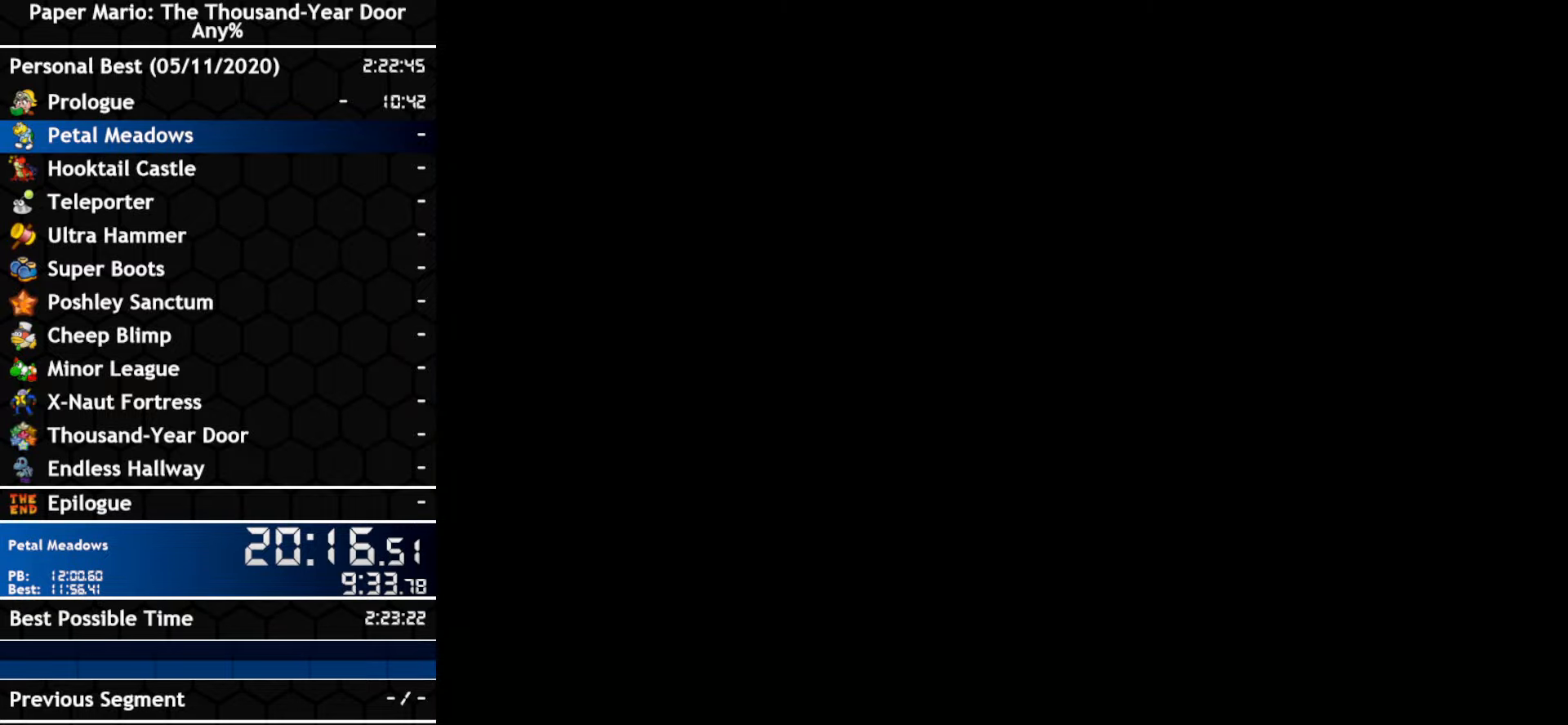
{"buttons": [], "left_stick": "left", "right_stick": "center", "events": []}
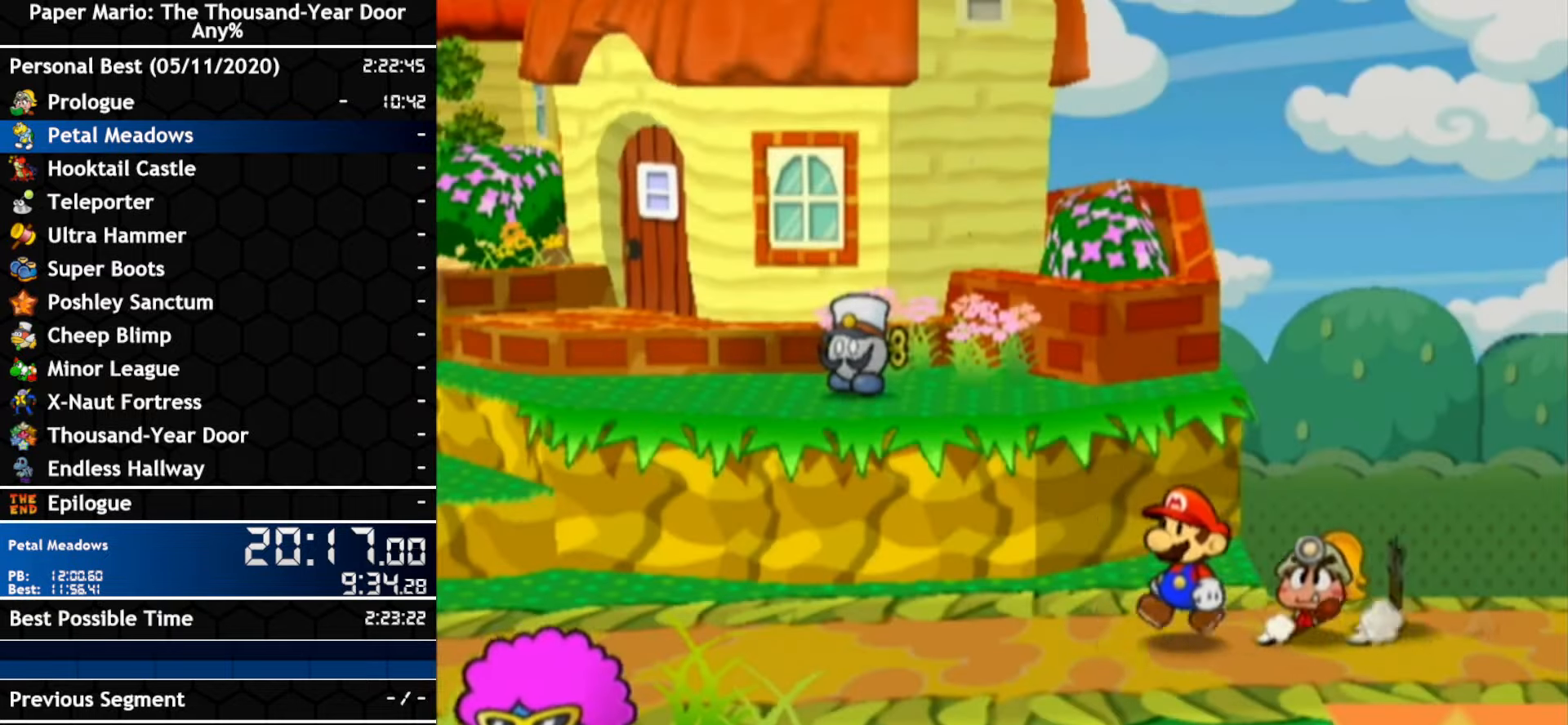
{"buttons": ["A"], "left_stick": "left", "right_stick": "center"}
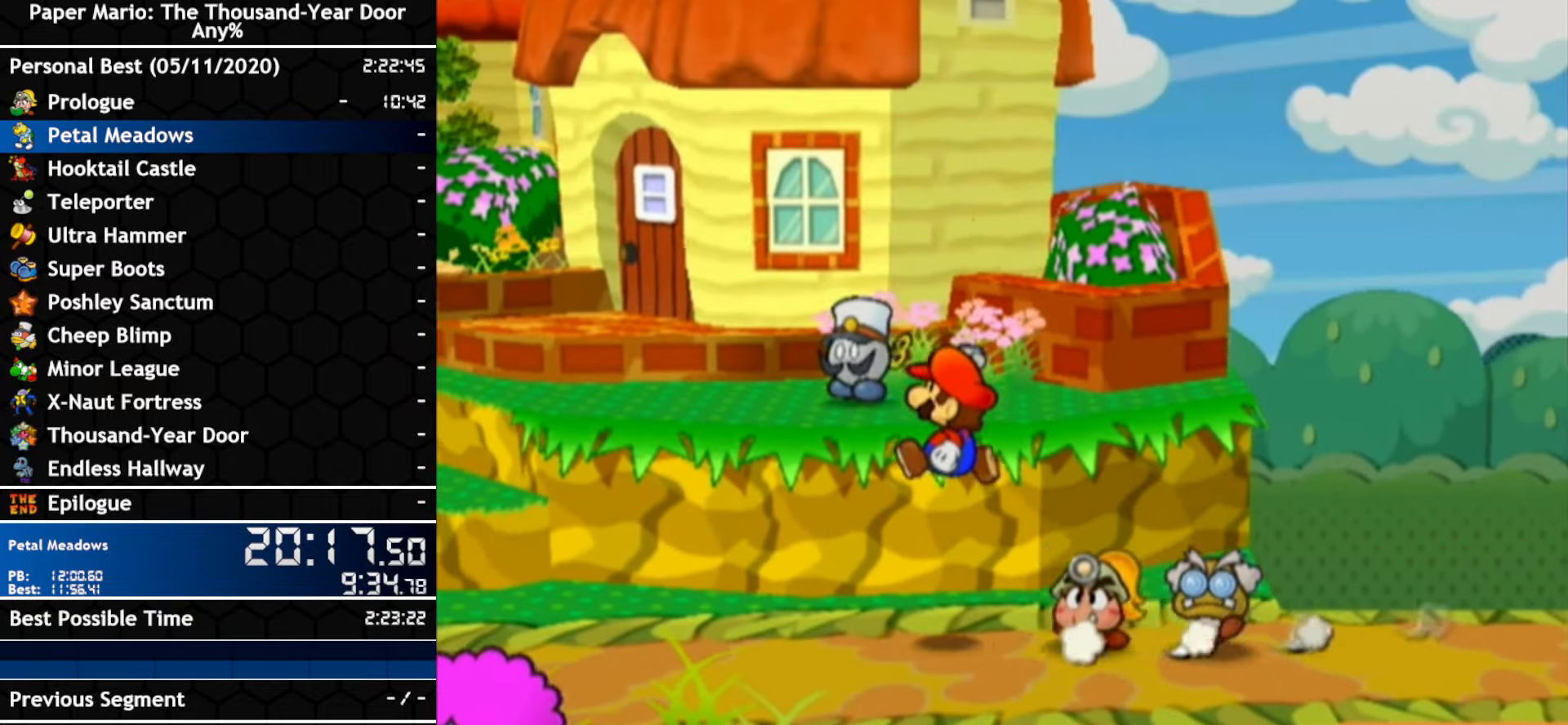
{"buttons": ["A"], "left_stick": "left", "right_stick": "center", "events": [[133, "A", "up"], [300, "A", "down"]]}
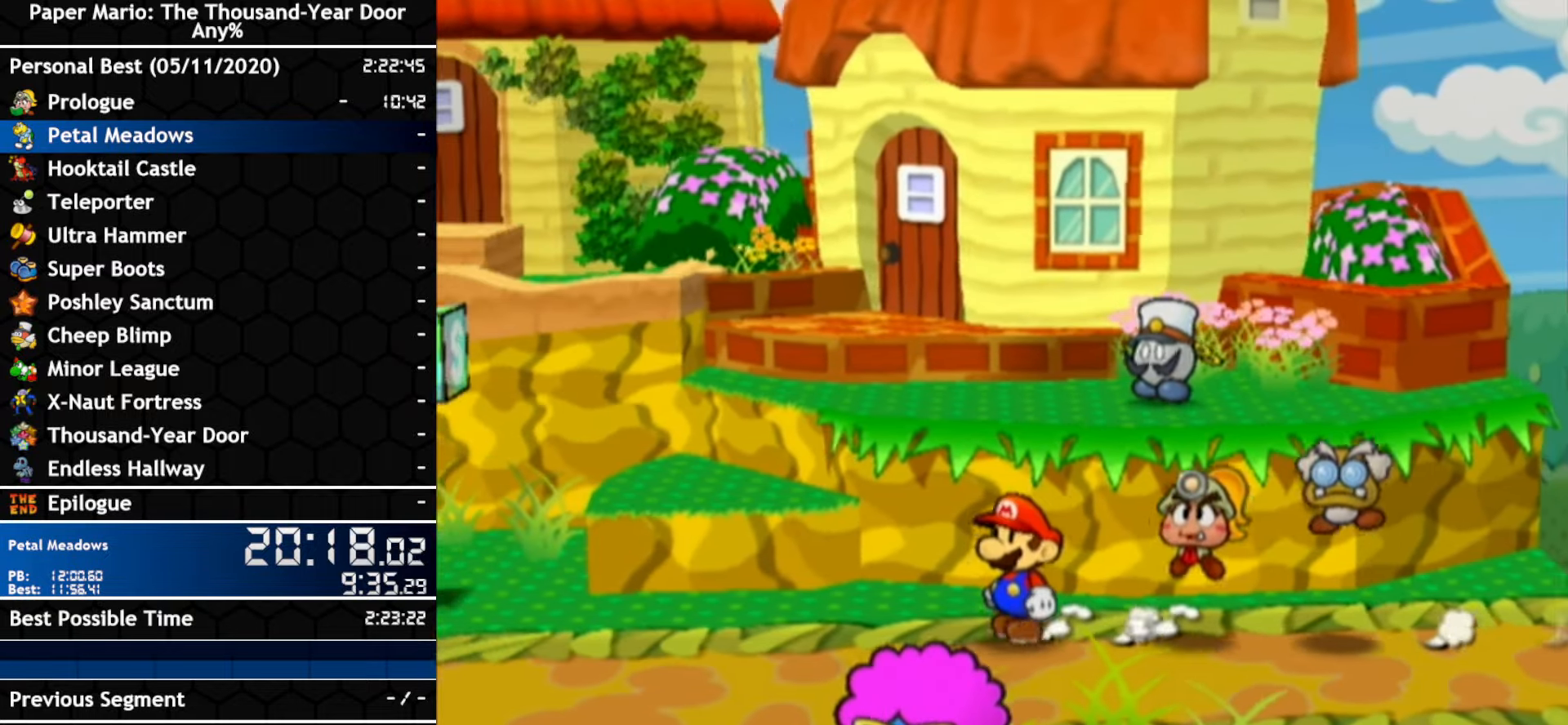
{"buttons": ["A"], "left_stick": "left", "right_stick": "center", "events": [[83, "A", "up"], [167, "left_stick", "up-left"], [300, "A", "down"], [300, "left_stick", "left"]]}
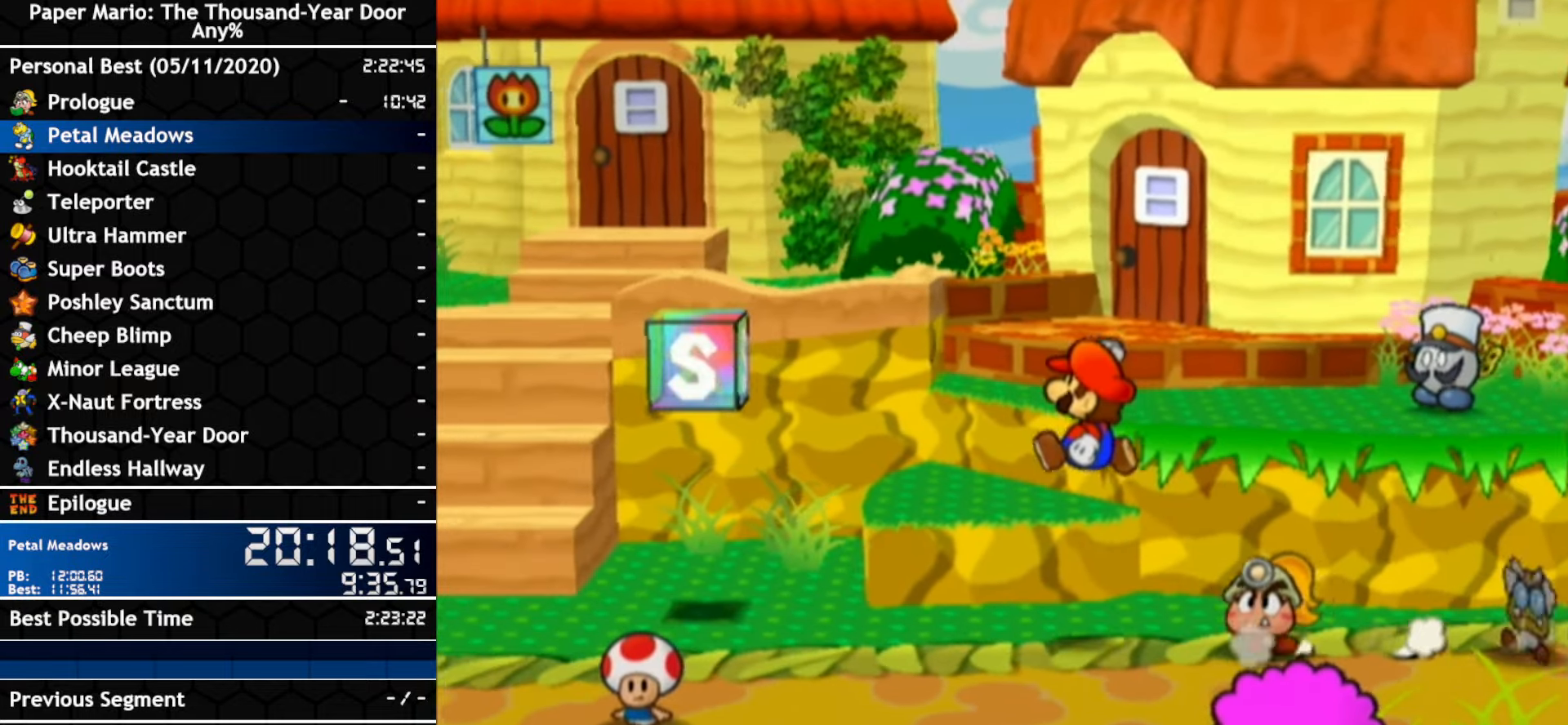
{"buttons": ["A"], "left_stick": "left", "right_stick": "center", "events": [[117, "A", "up"], [233, "A", "down"]]}
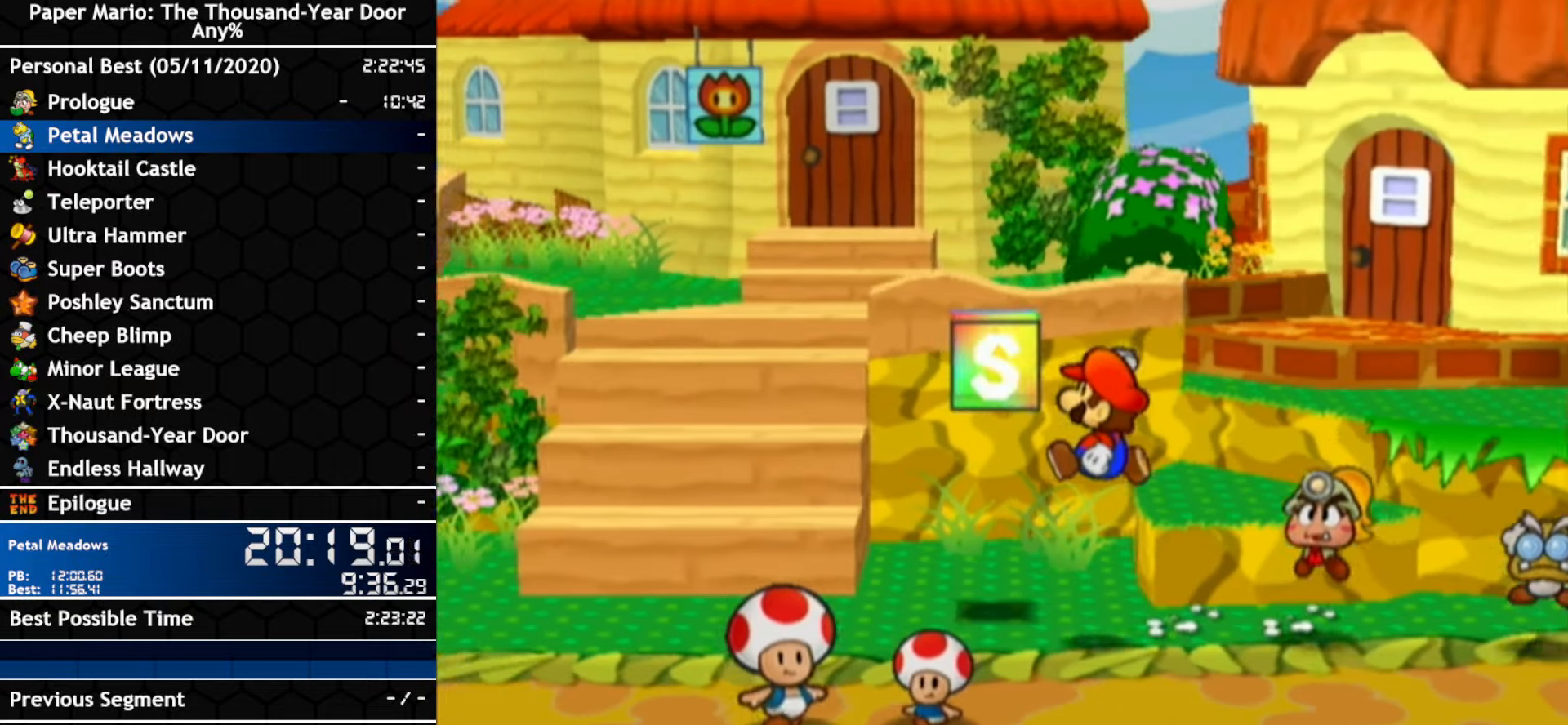
{"buttons": ["A"], "left_stick": "left", "right_stick": "center", "events": [[83, "A", "up"], [200, "A", "down"]]}
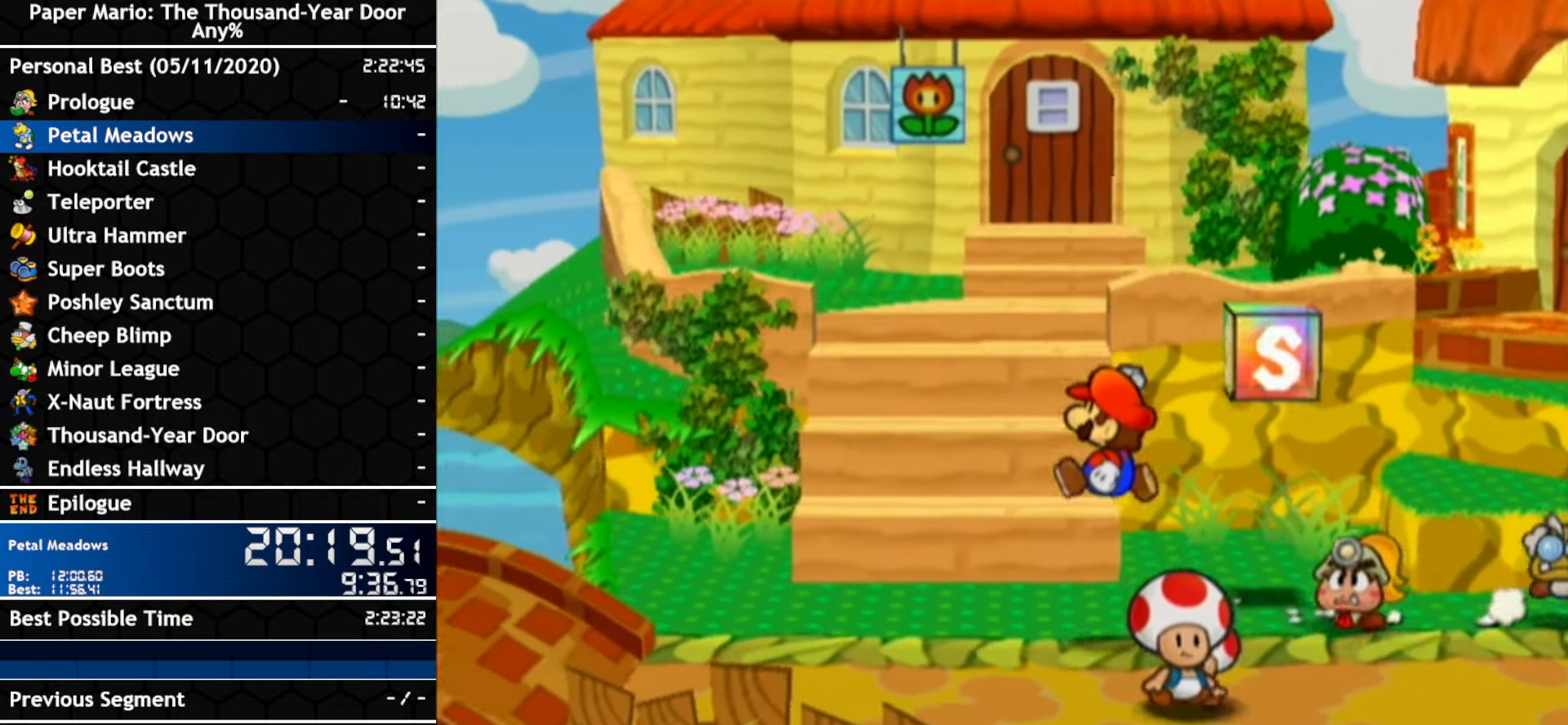
{"buttons": [], "left_stick": "left", "right_stick": "center", "events": [[50, "A", "up"], [133, "A", "down"], [483, "A", "up"]]}
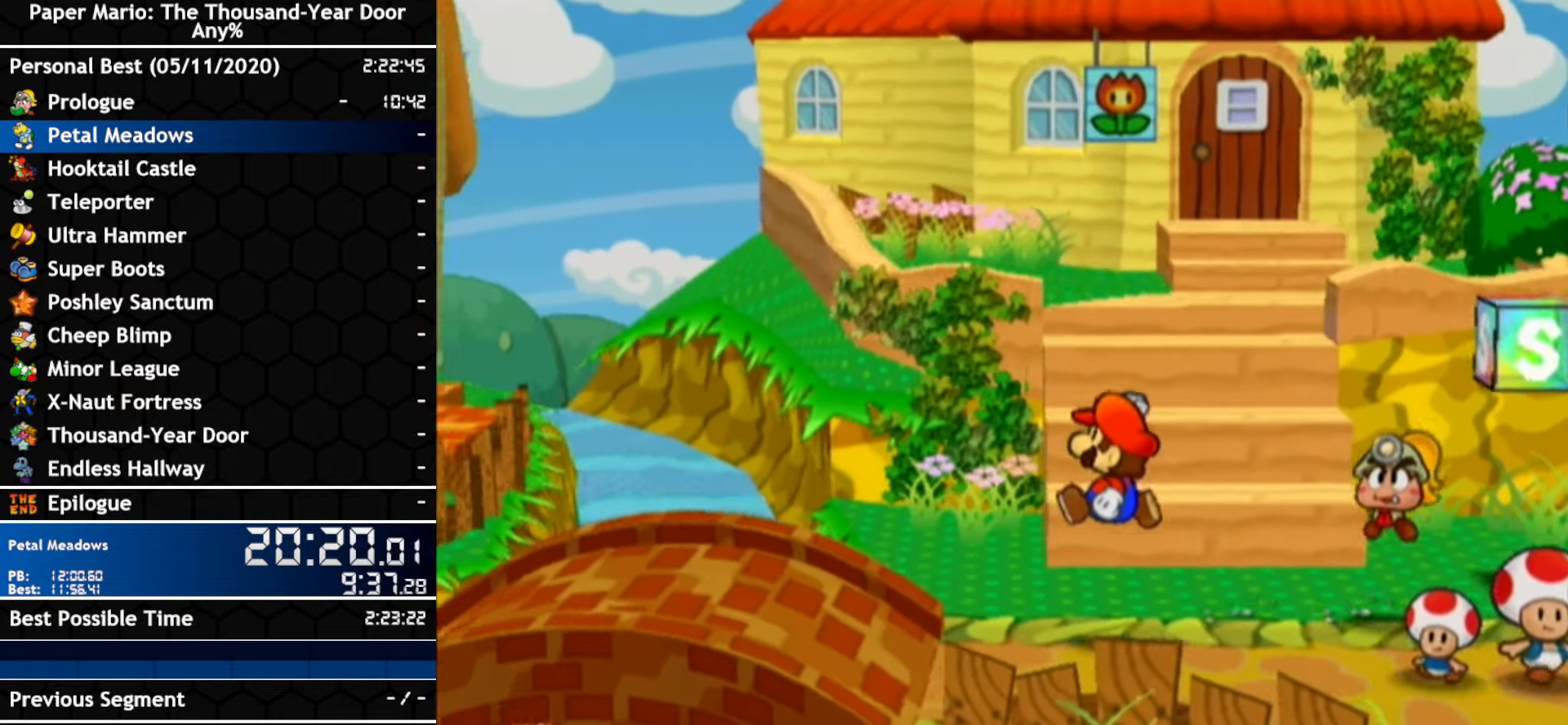
{"buttons": ["A"], "left_stick": "left", "right_stick": "center", "events": [[83, "A", "down"], [383, "A", "up"], [483, "A", "down"]]}
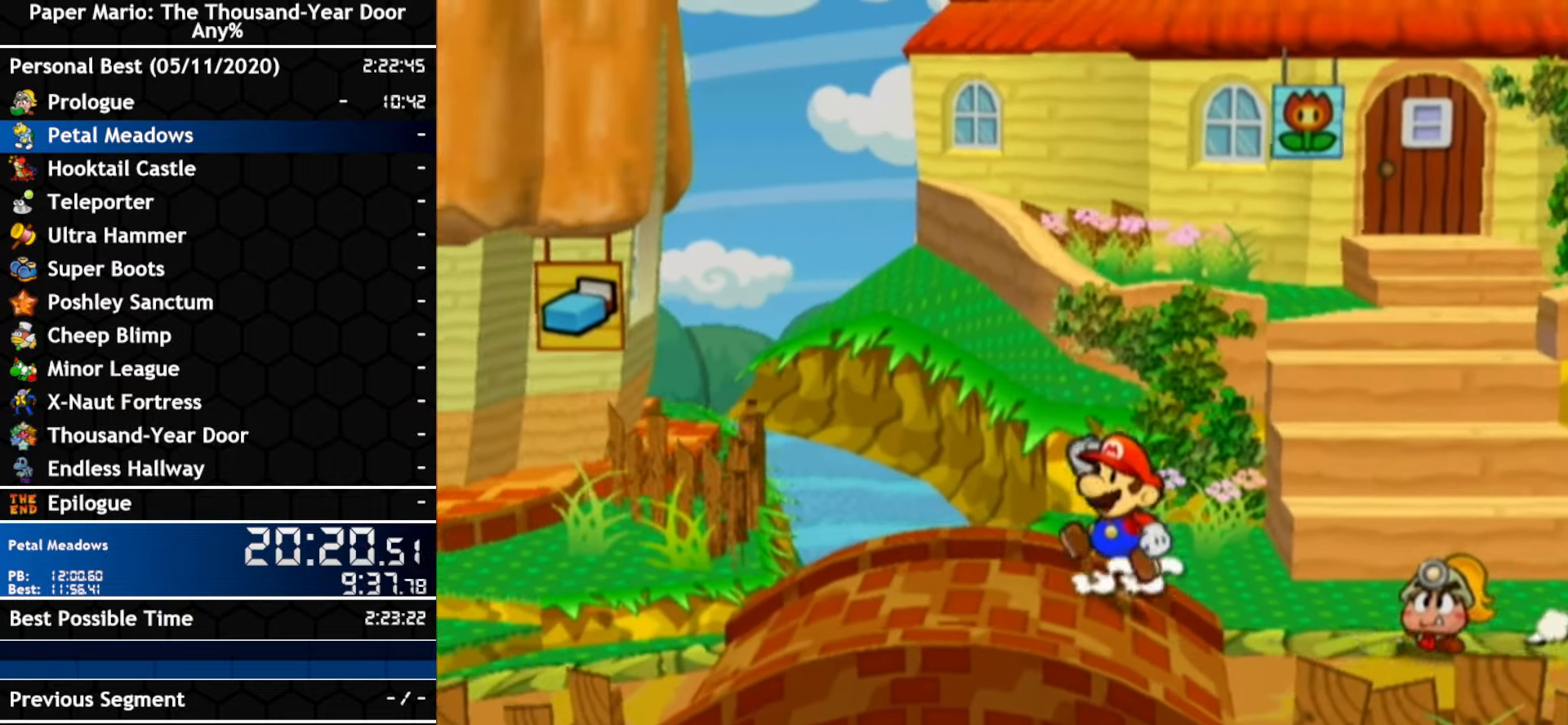
{"buttons": [], "left_stick": "left", "right_stick": "center", "events": [[267, "A", "up"]]}
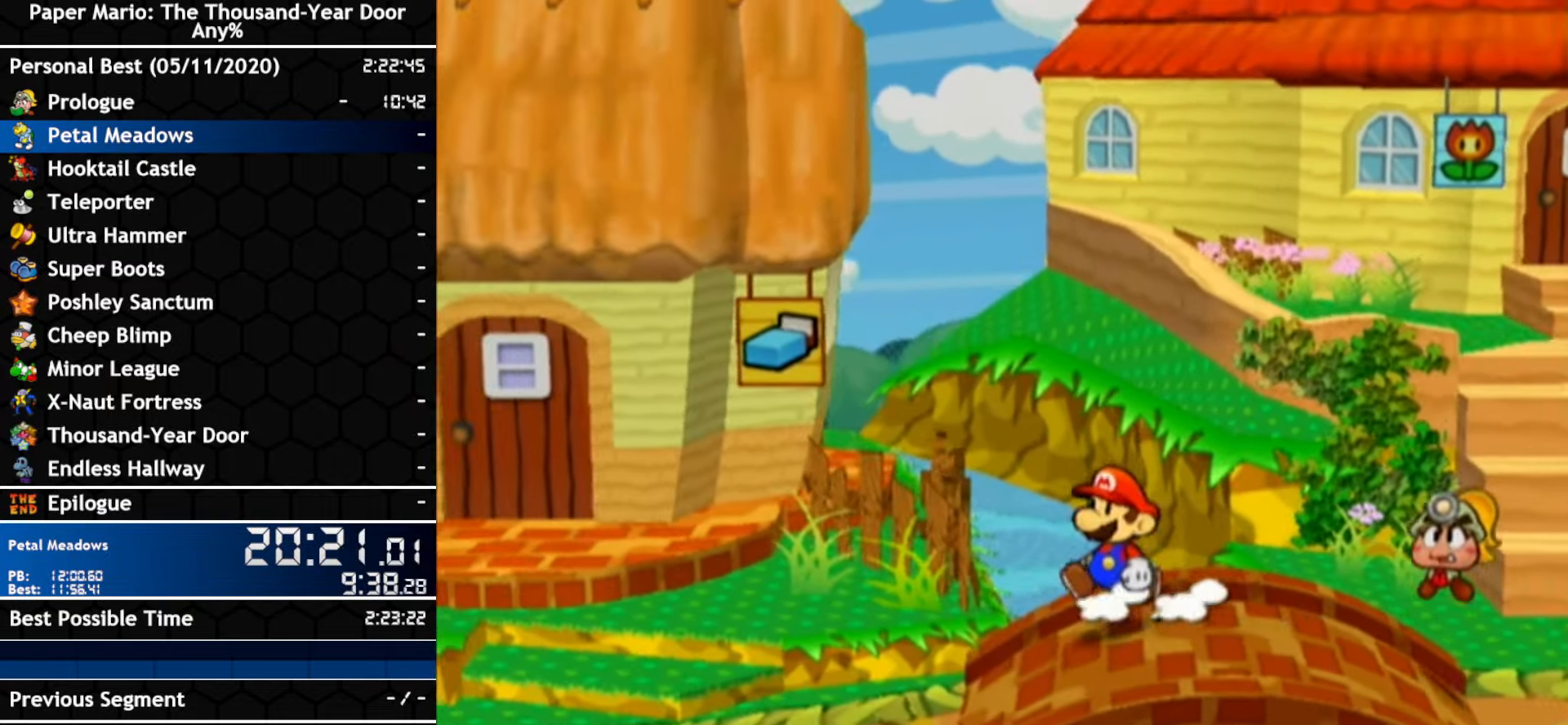
{"buttons": ["A"], "left_stick": "left", "right_stick": "center", "events": [[267, "A", "down"]]}
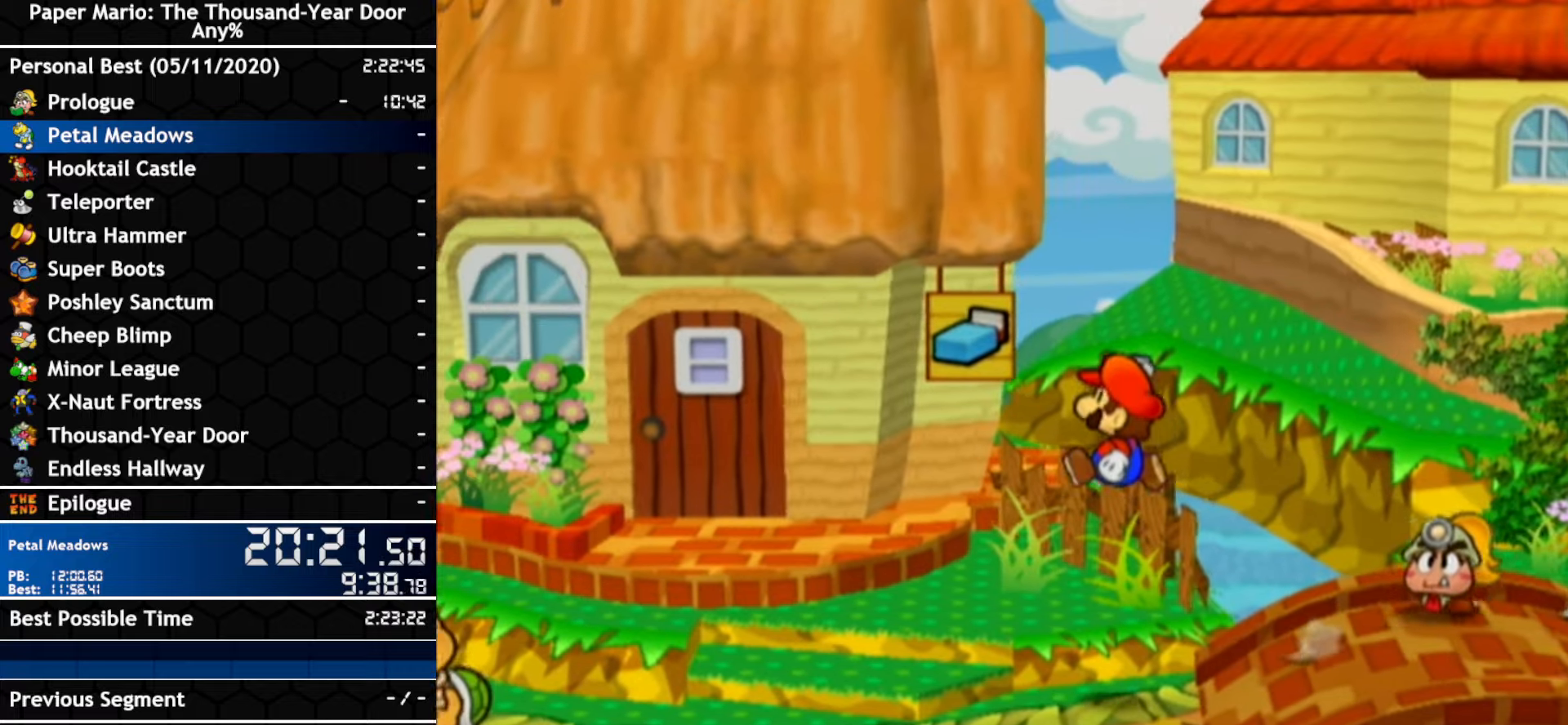
{"buttons": ["A"], "left_stick": "left", "right_stick": "center", "events": [[100, "A", "up"], [234, "A", "down"]]}
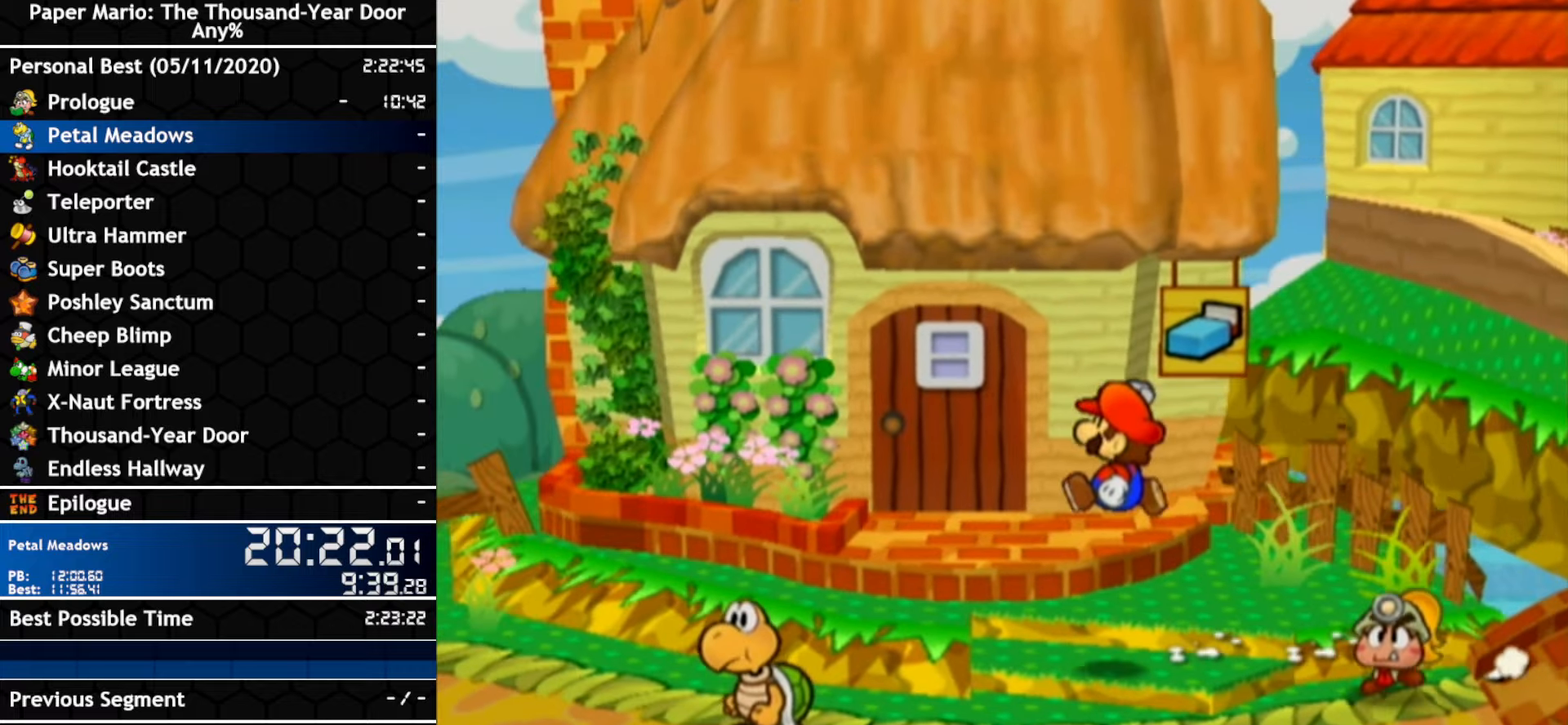
{"buttons": [], "left_stick": "left", "right_stick": "center", "events": [[50, "A", "up"], [167, "A", "down"], [484, "A", "up"]]}
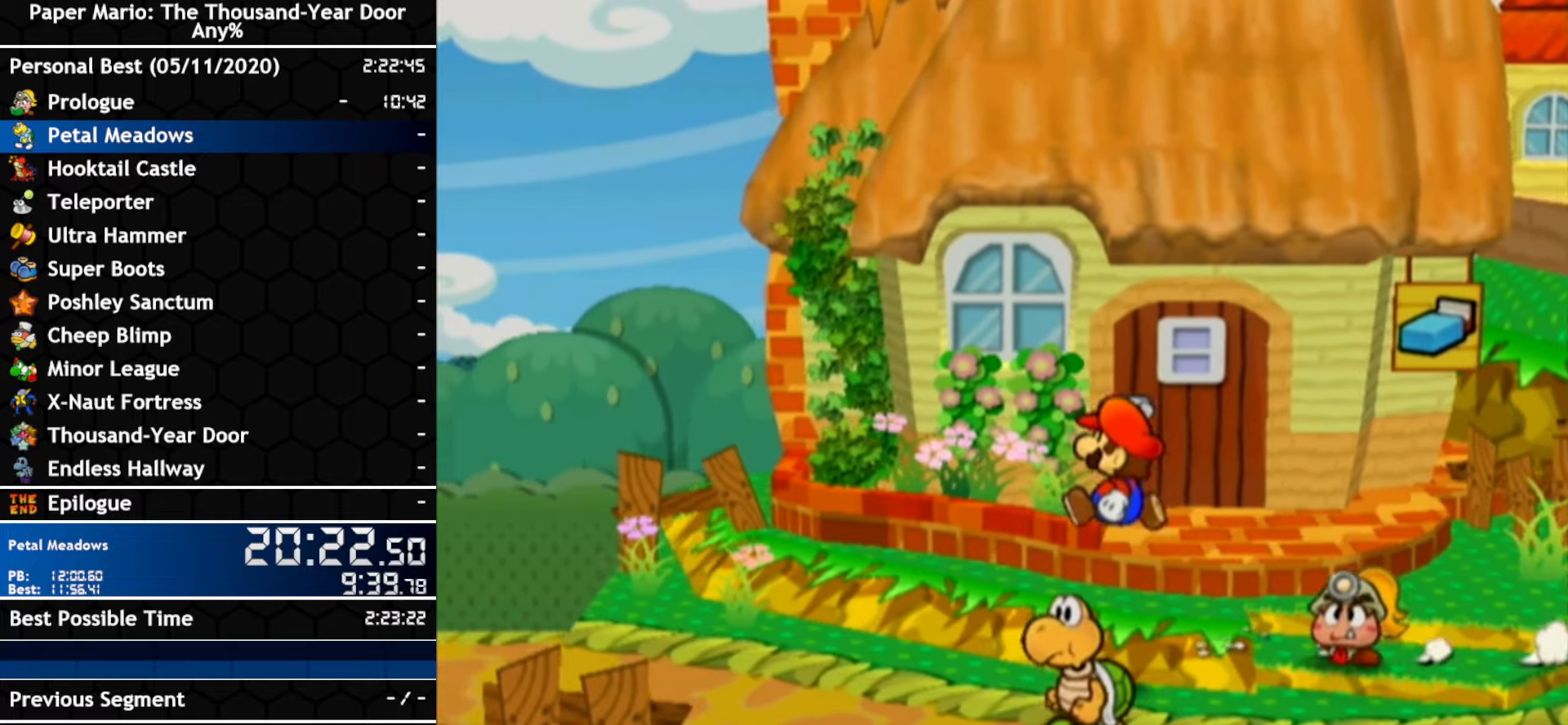
{"buttons": [], "left_stick": "left", "right_stick": "center", "events": [[184, "A", "down"], [484, "A", "up"]]}
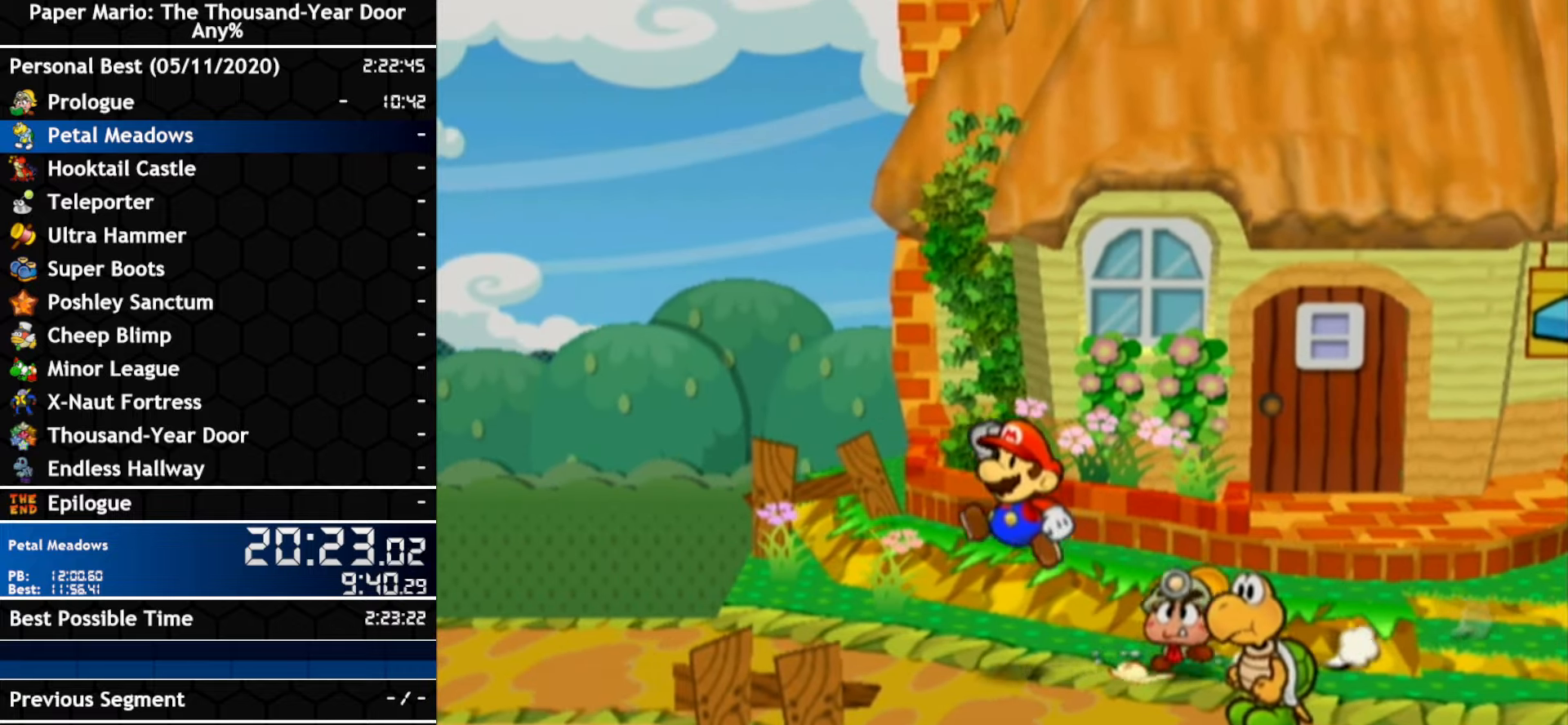
{"buttons": ["A"], "left_stick": "left", "right_stick": "center", "events": [[334, "left_stick", "up-left"], [434, "left_stick", "left"], [484, "A", "down"]]}
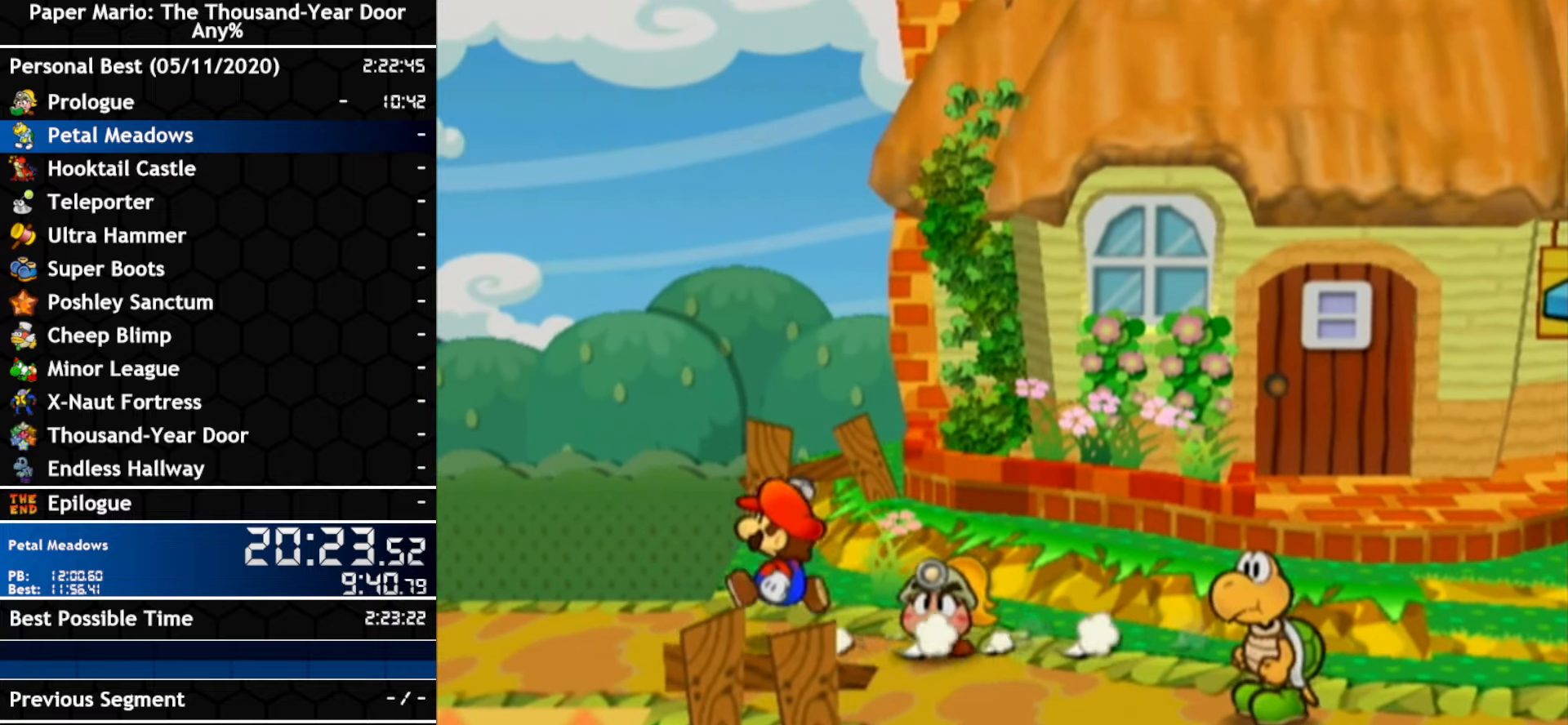
{"buttons": [], "left_stick": "left", "right_stick": "center", "events": [[234, "A", "up"]]}
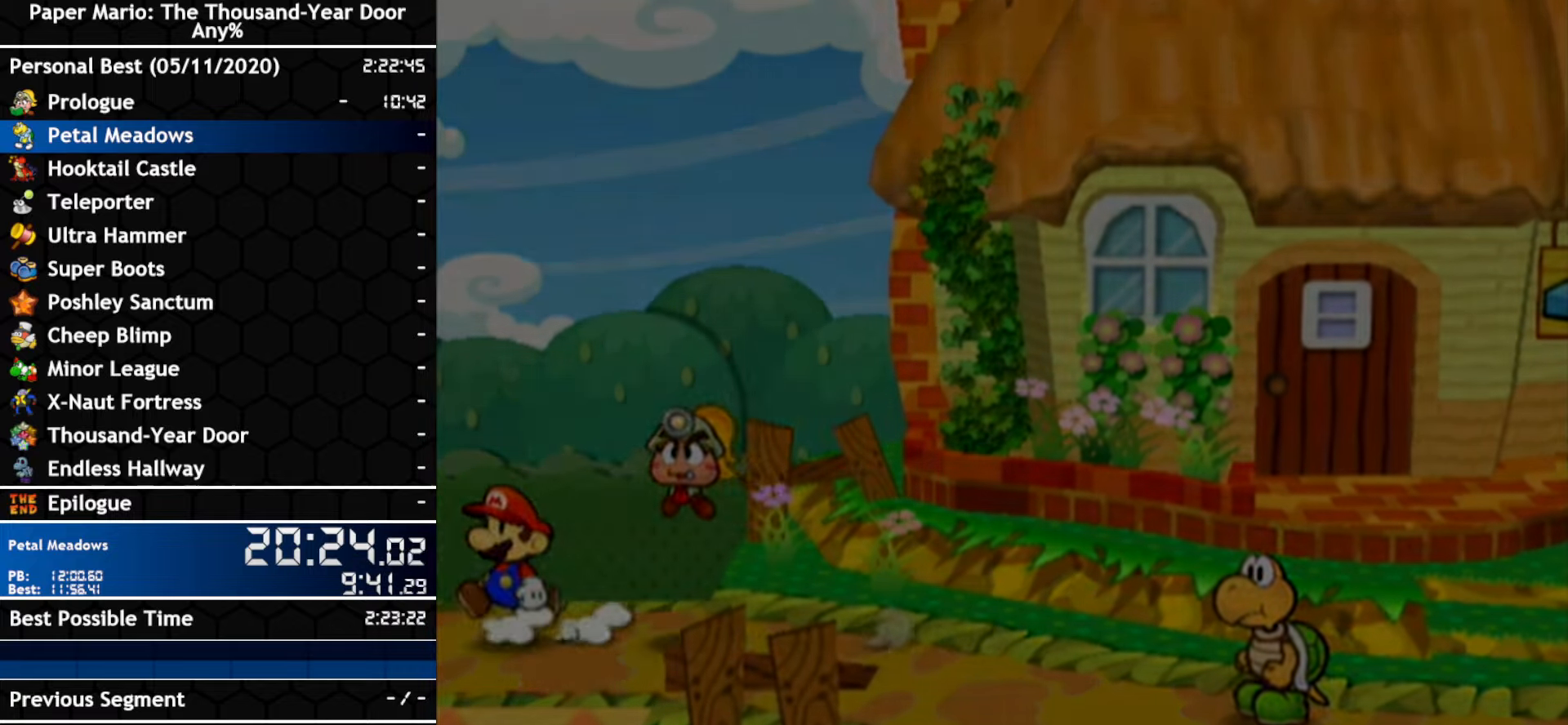
{"buttons": [], "left_stick": "left", "right_stick": "center", "events": []}
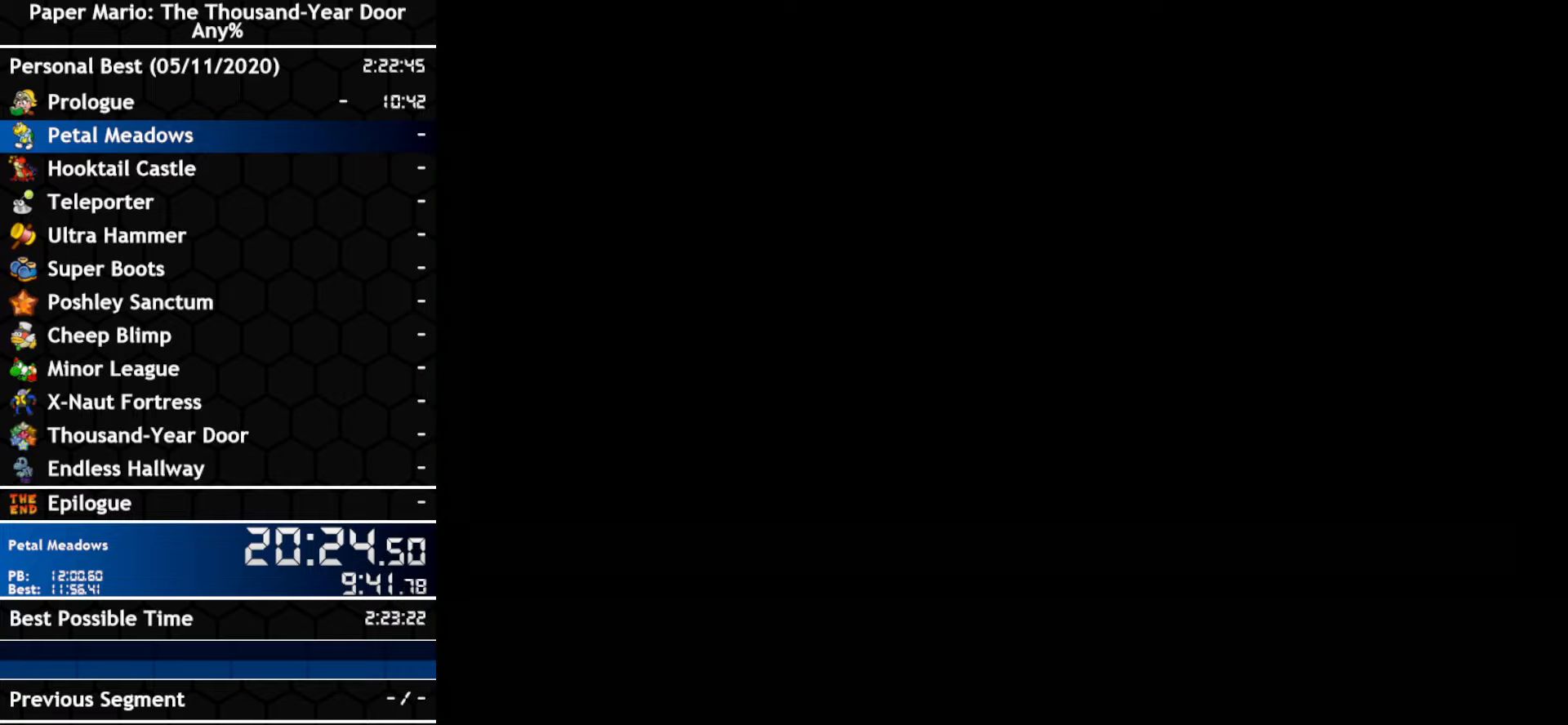
{"buttons": [], "left_stick": "left", "right_stick": "center", "events": []}